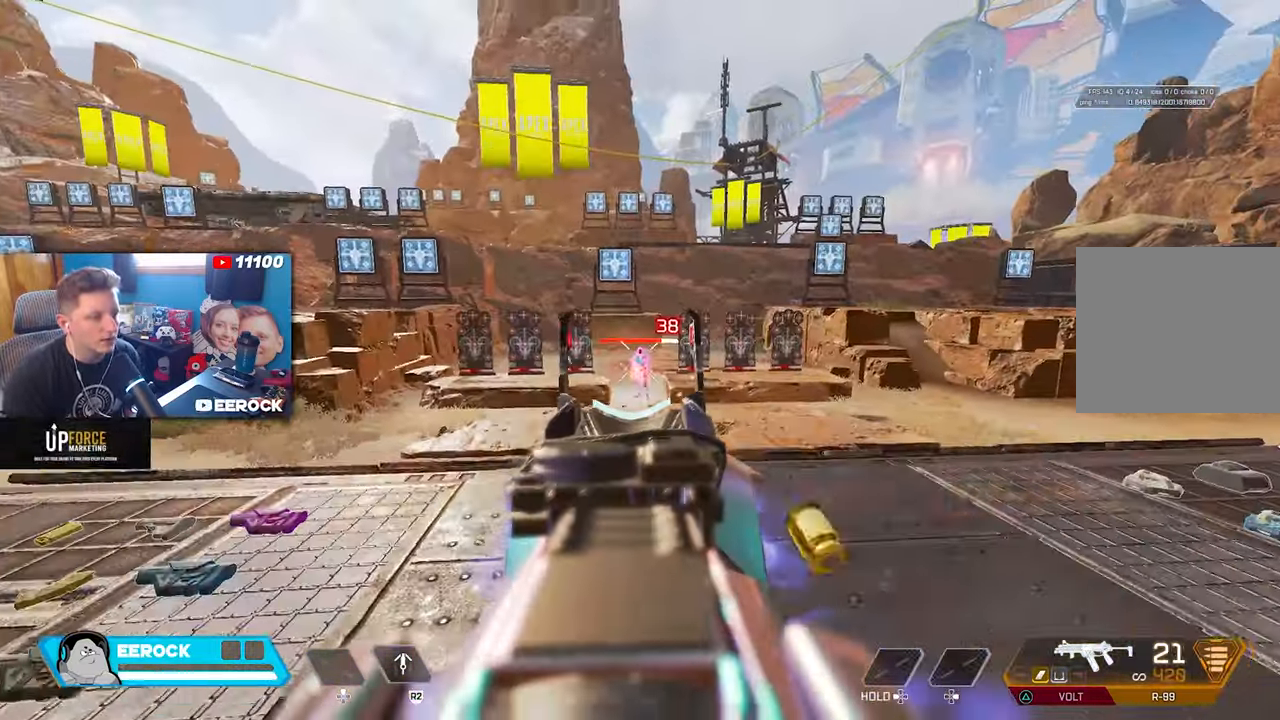
Gameplay with a controller (PlayStation layout); each line is a JSON object with the inputs held at the frame after it. "events" lists button and stick changes between this image and that frame as [ms after this image, input, new state], when the widget could be followed in between.
{"buttons": ["L1", "R1"], "left_stick": "up-left", "right_stick": "center", "events": []}
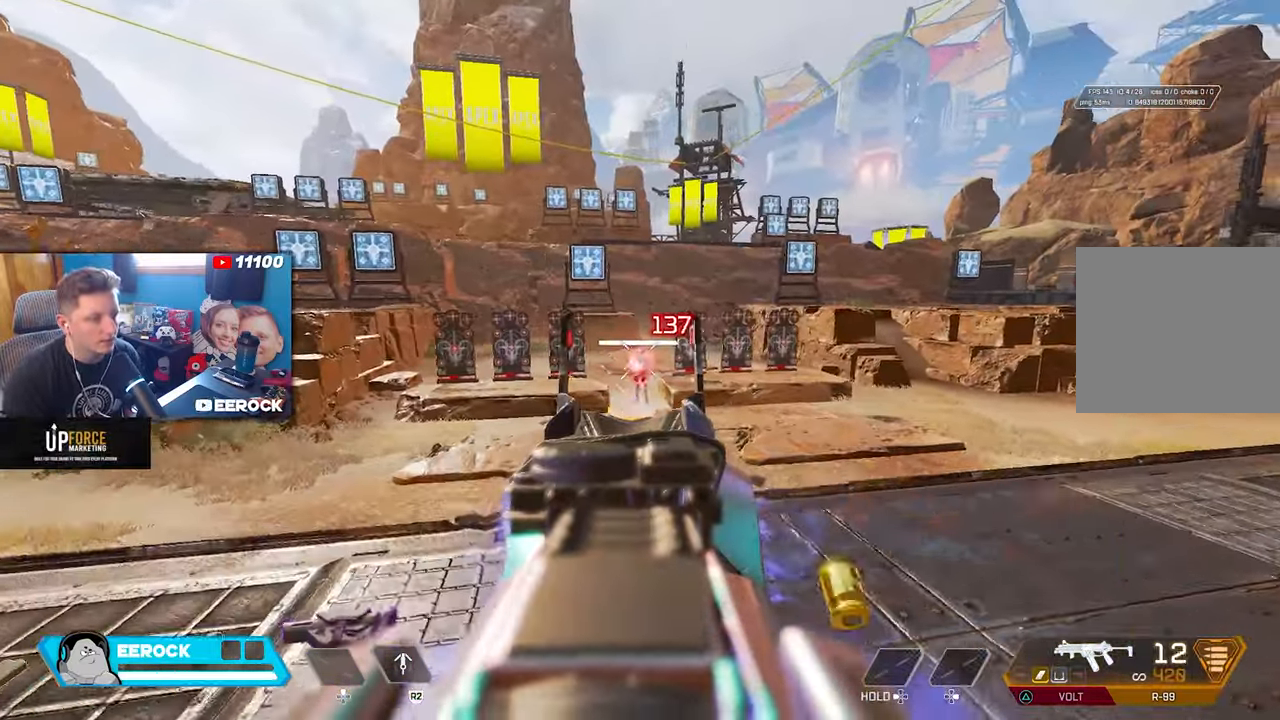
{"buttons": ["R1"], "left_stick": "down-right", "right_stick": "center", "events": [[266, "left_stick", "up"], [416, "TRIANGLE", "down"], [433, "left_stick", "down-right"], [450, "L1", "up"], [483, "TRIANGLE", "up"]]}
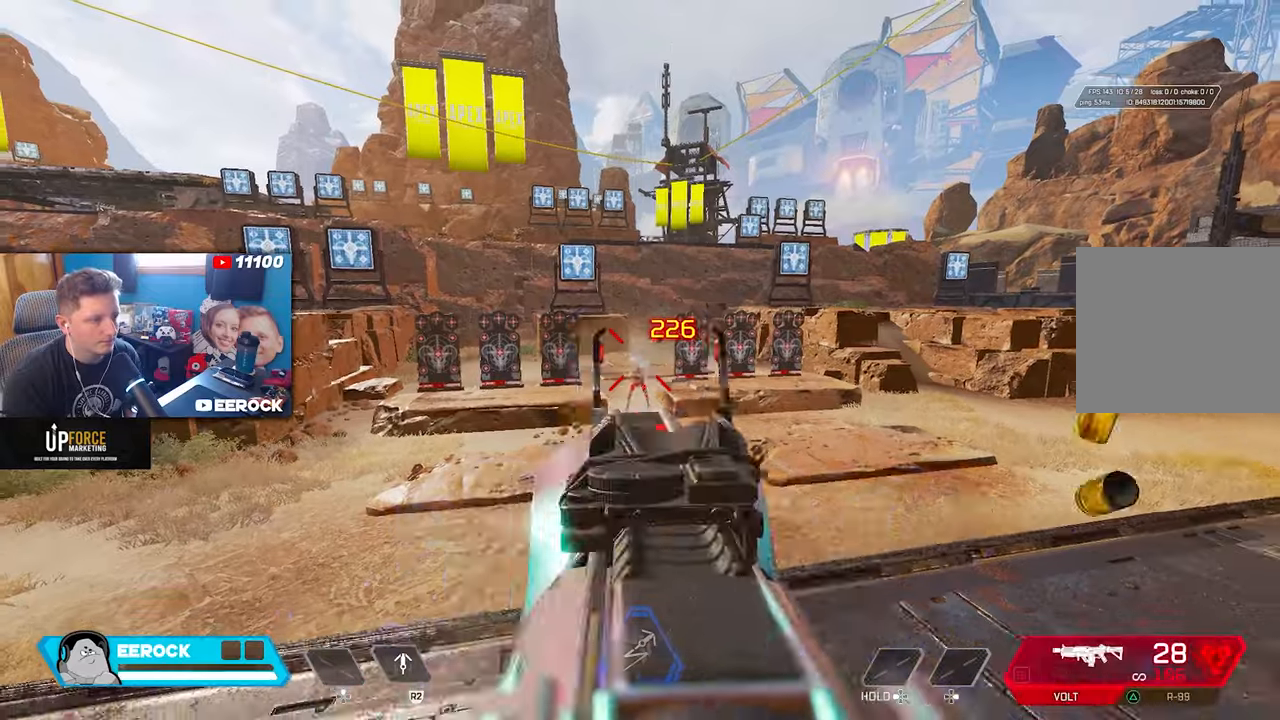
{"buttons": ["L1"], "left_stick": "up-right", "right_stick": "center", "events": [[16, "R1", "up"], [16, "left_stick", "right"], [116, "right_stick", "left"], [300, "L1", "down"], [300, "left_stick", "up-right"], [366, "right_stick", "center"]]}
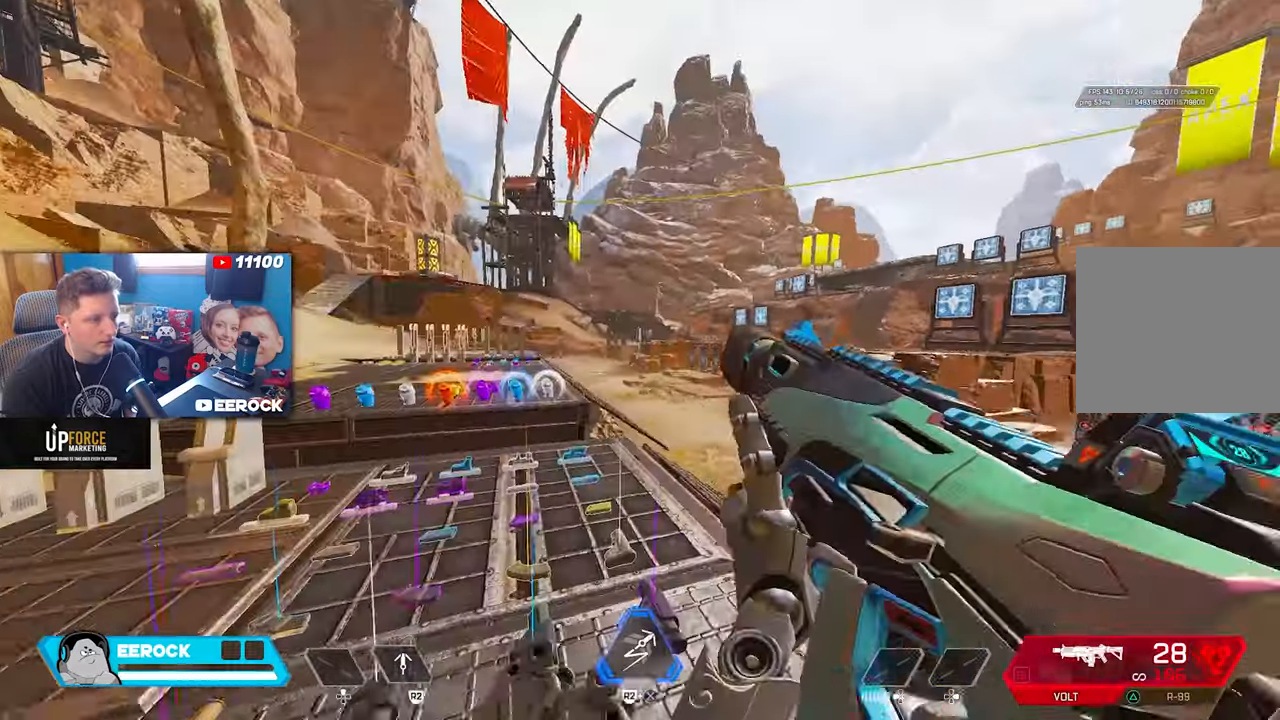
{"buttons": ["L1", "R1"], "left_stick": "up-left", "right_stick": "center", "events": [[16, "left_stick", "up"], [83, "right_stick", "right"], [316, "left_stick", "up-left"], [433, "right_stick", "center"], [450, "R1", "down"]]}
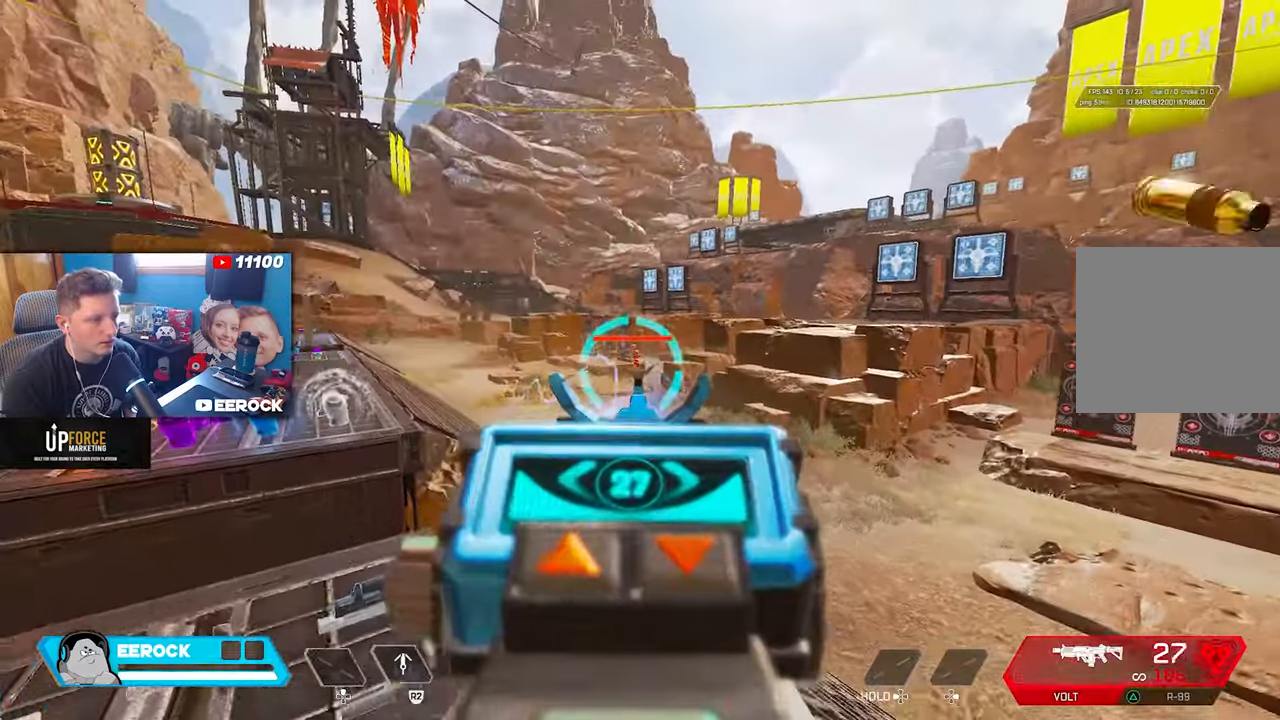
{"buttons": ["L1", "R1"], "left_stick": "up-left", "right_stick": "center", "events": []}
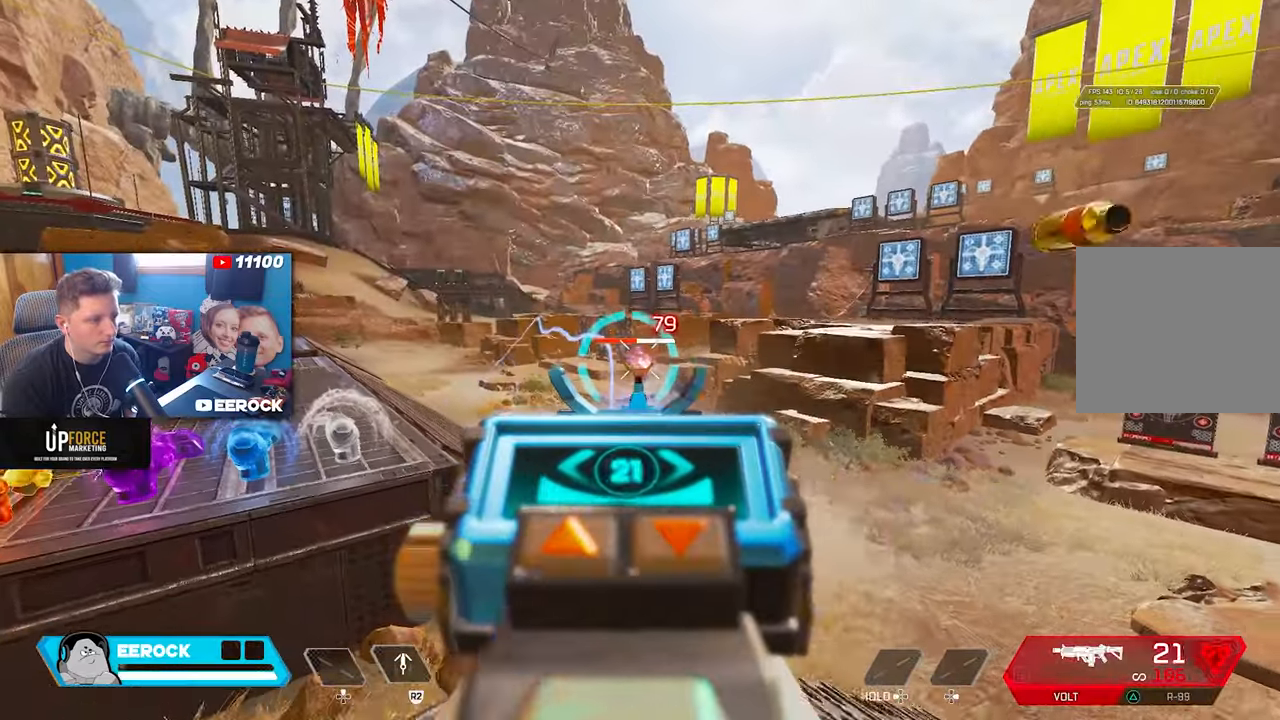
{"buttons": ["L1", "R1"], "left_stick": "down", "right_stick": "center", "events": [[333, "left_stick", "center"], [450, "left_stick", "down"]]}
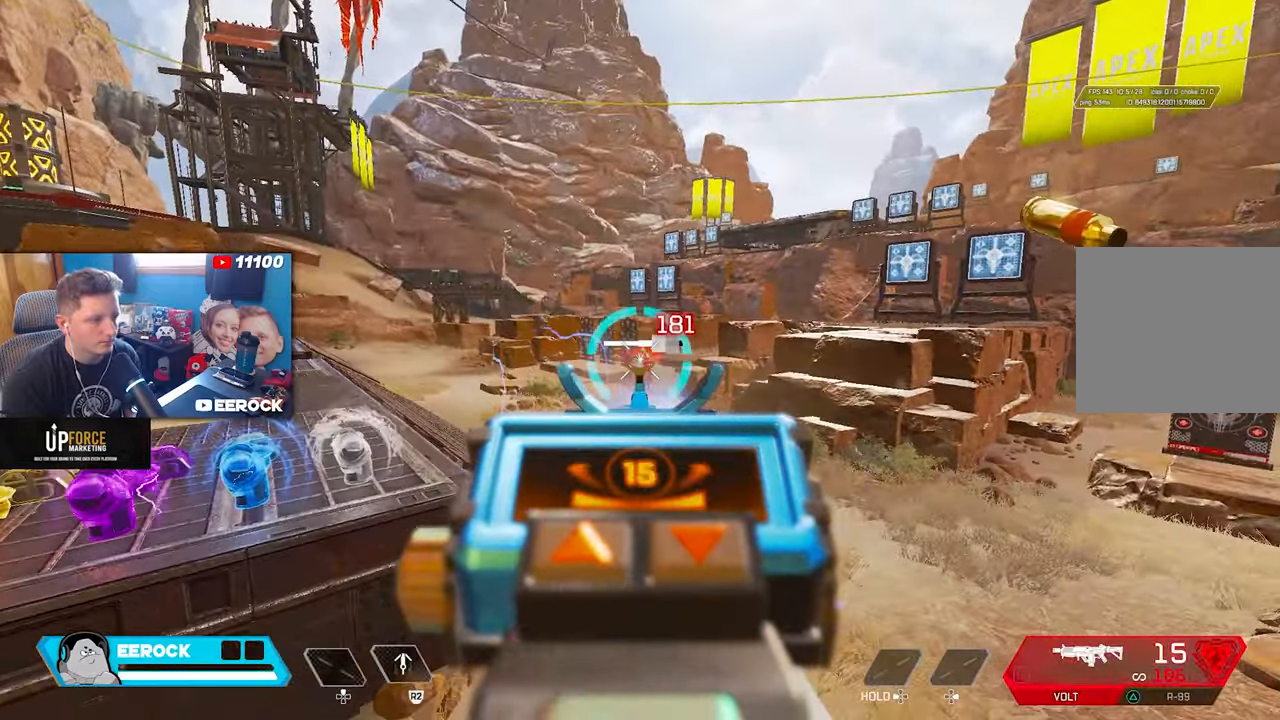
{"buttons": ["SQUARE", "L2"], "left_stick": "down", "right_stick": "center", "events": [[350, "R1", "up"], [383, "L1", "up"], [383, "L2", "down"], [483, "SQUARE", "down"]]}
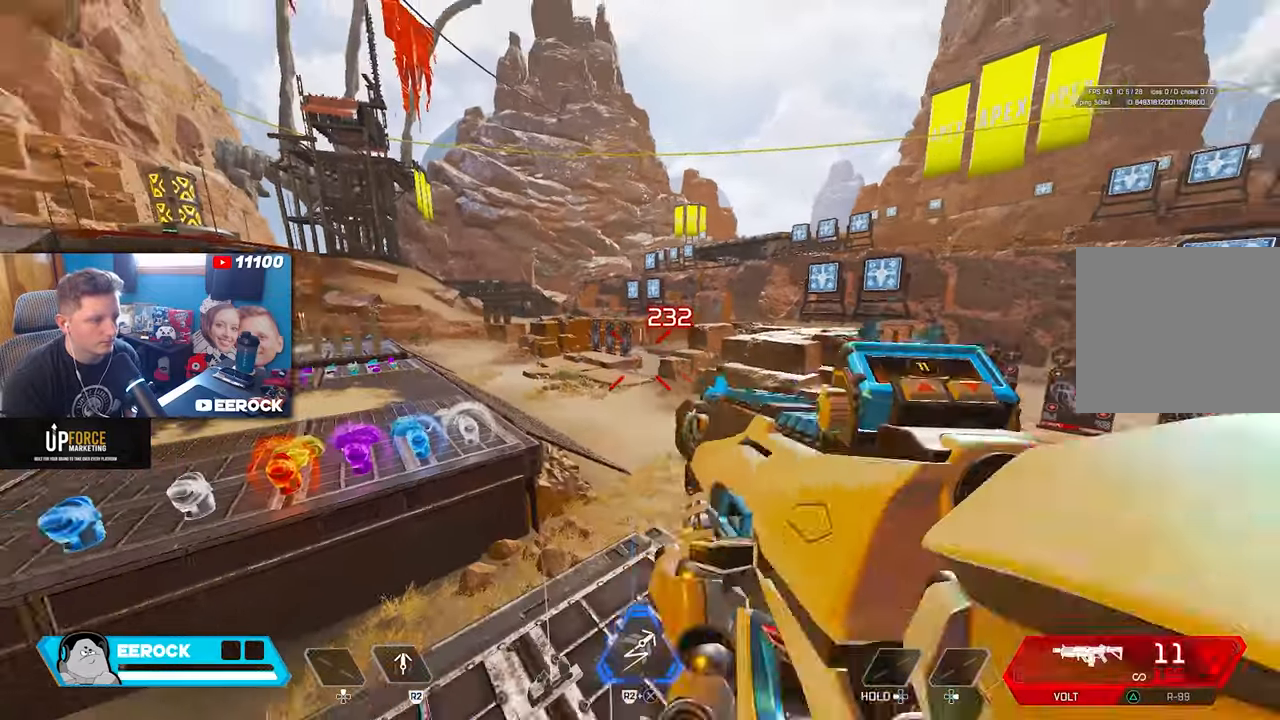
{"buttons": [], "left_stick": "right", "right_stick": "right", "events": [[16, "L2", "up"], [50, "left_stick", "down-right"], [66, "SQUARE", "up"], [200, "right_stick", "right"], [250, "left_stick", "right"], [300, "R3", "down"], [333, "right_stick", "center"], [416, "right_stick", "right"], [433, "R3", "up"]]}
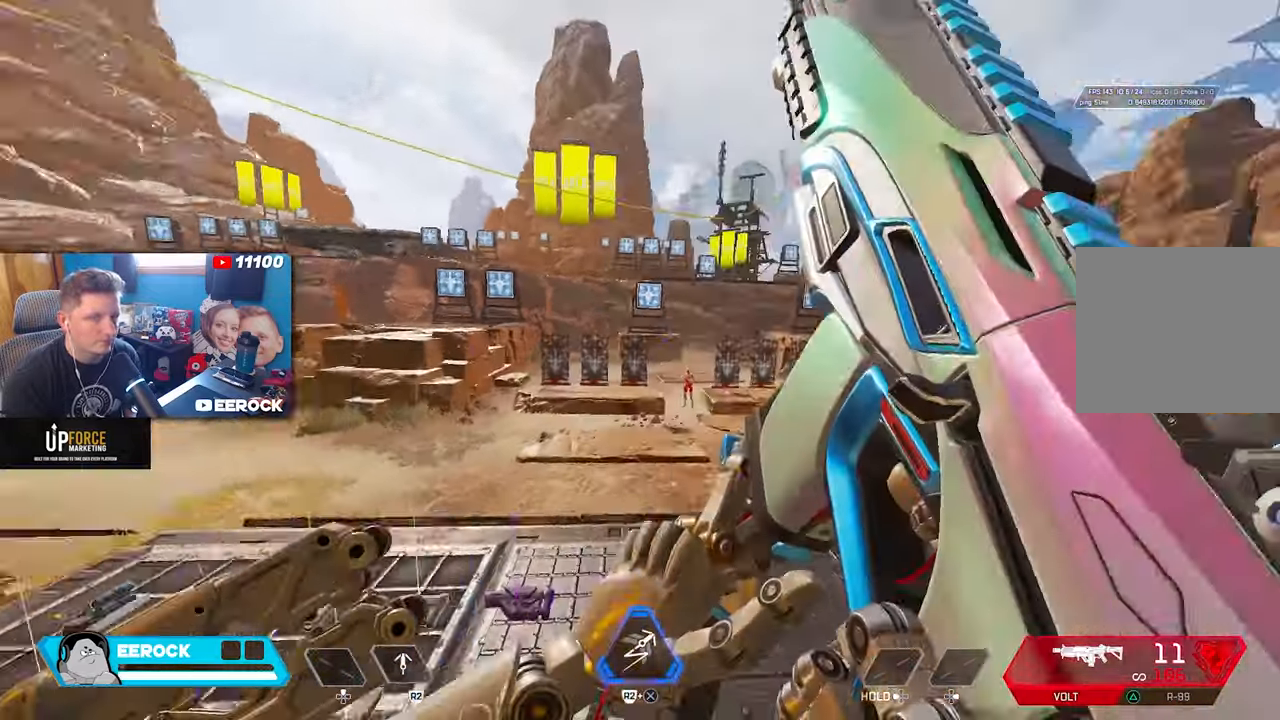
{"buttons": [], "left_stick": "up-right", "right_stick": "center", "events": [[33, "left_stick", "center"], [166, "right_stick", "center"], [216, "left_stick", "right"], [283, "left_stick", "up-right"], [366, "R3", "down"], [483, "R3", "up"]]}
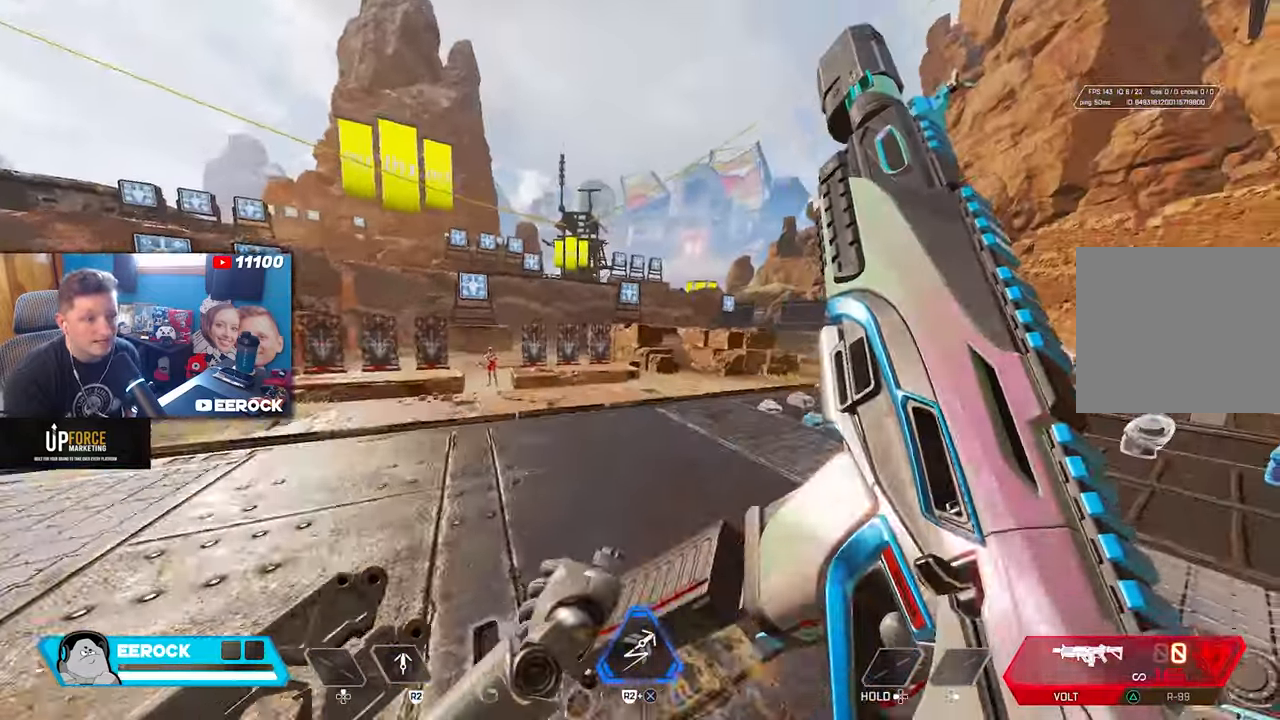
{"buttons": ["L2"], "left_stick": "center", "right_stick": "center", "events": [[116, "left_stick", "up-left"], [383, "left_stick", "center"], [416, "L2", "down"]]}
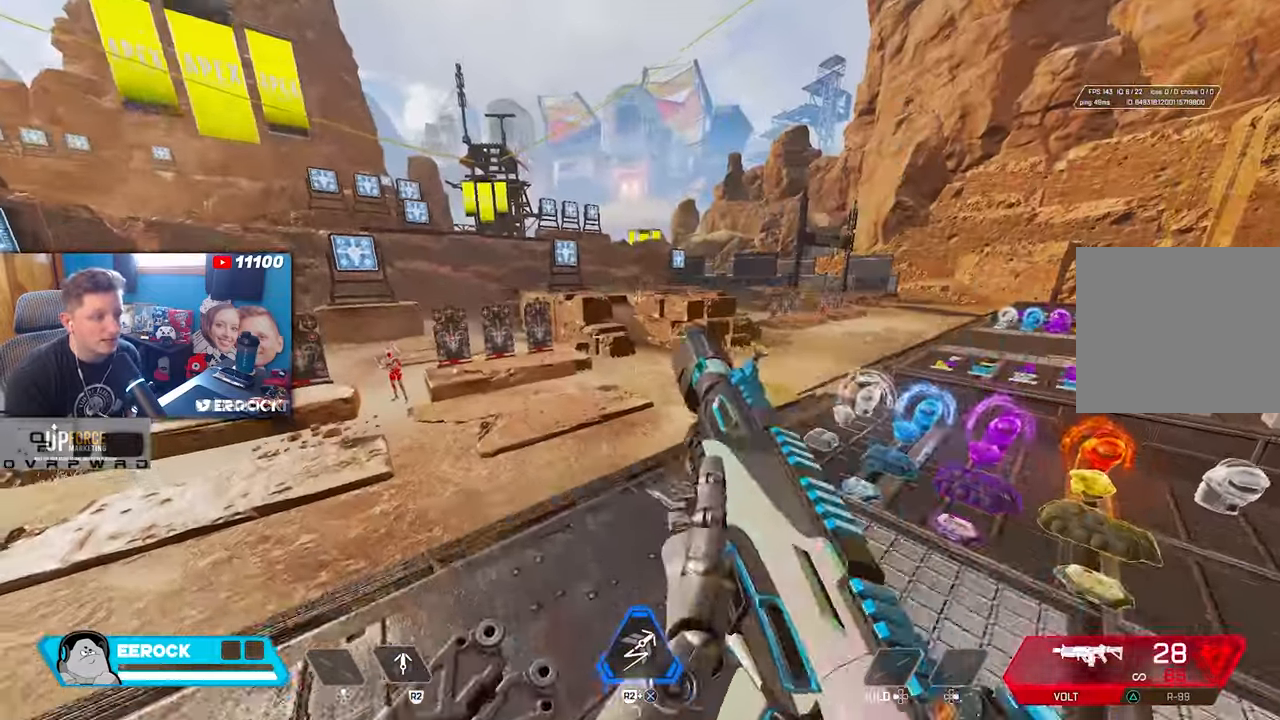
{"buttons": ["START"], "left_stick": "center", "right_stick": "center", "events": [[83, "L2", "up"], [266, "START", "down"]]}
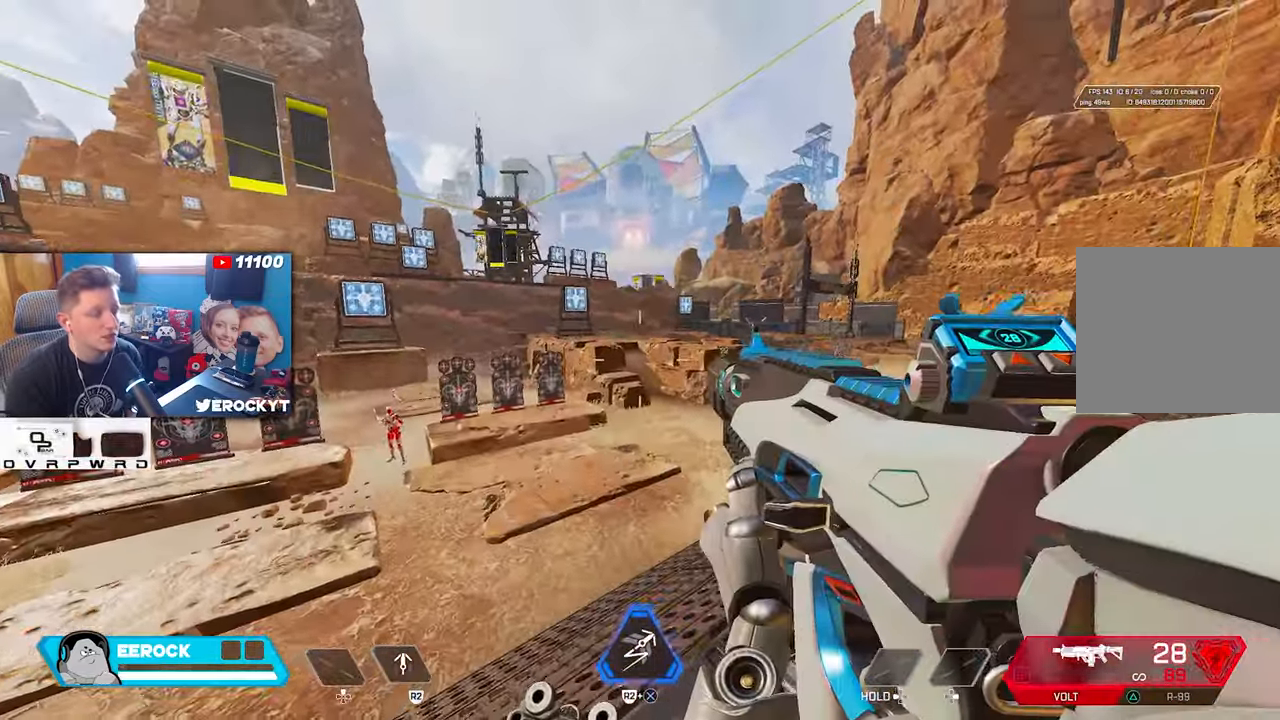
{"buttons": ["CROSS"], "left_stick": "center", "right_stick": "center", "events": [[100, "START", "up"], [450, "CROSS", "down"]]}
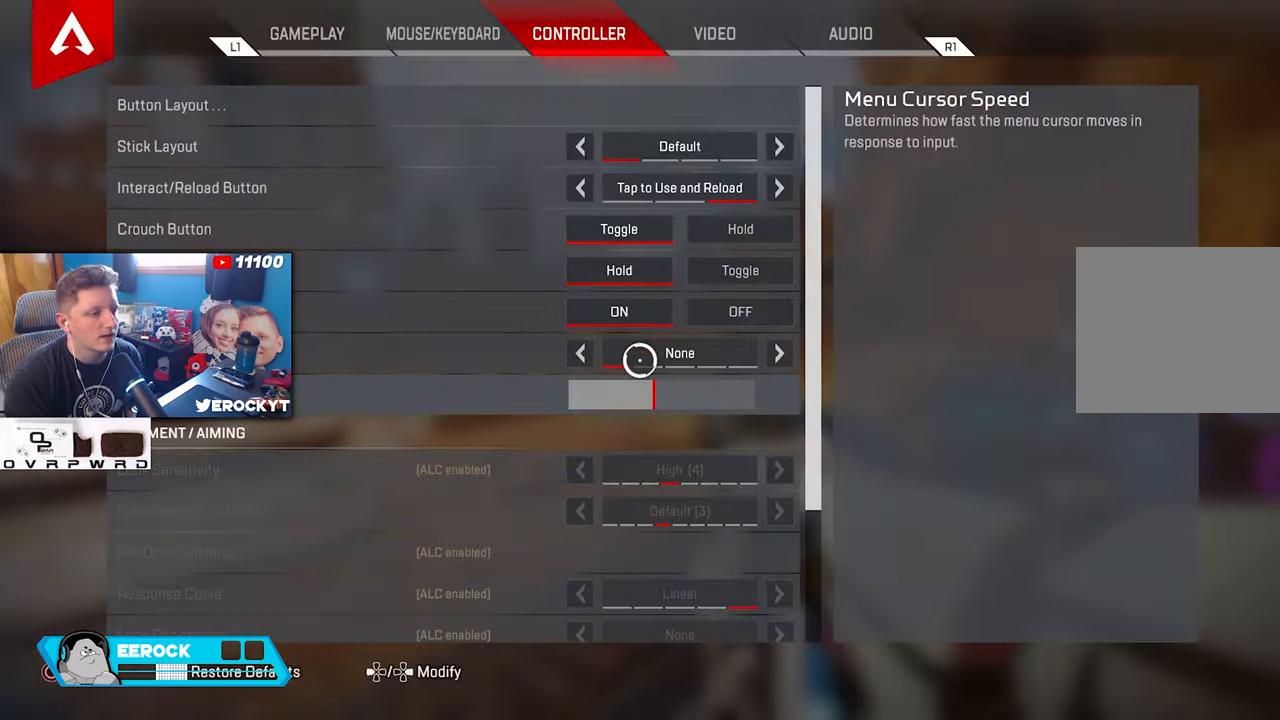
{"buttons": [], "left_stick": "down", "right_stick": "down", "events": [[33, "CROSS", "up"], [100, "left_stick", "up-left"], [150, "right_stick", "down"], [333, "left_stick", "center"], [433, "left_stick", "down"]]}
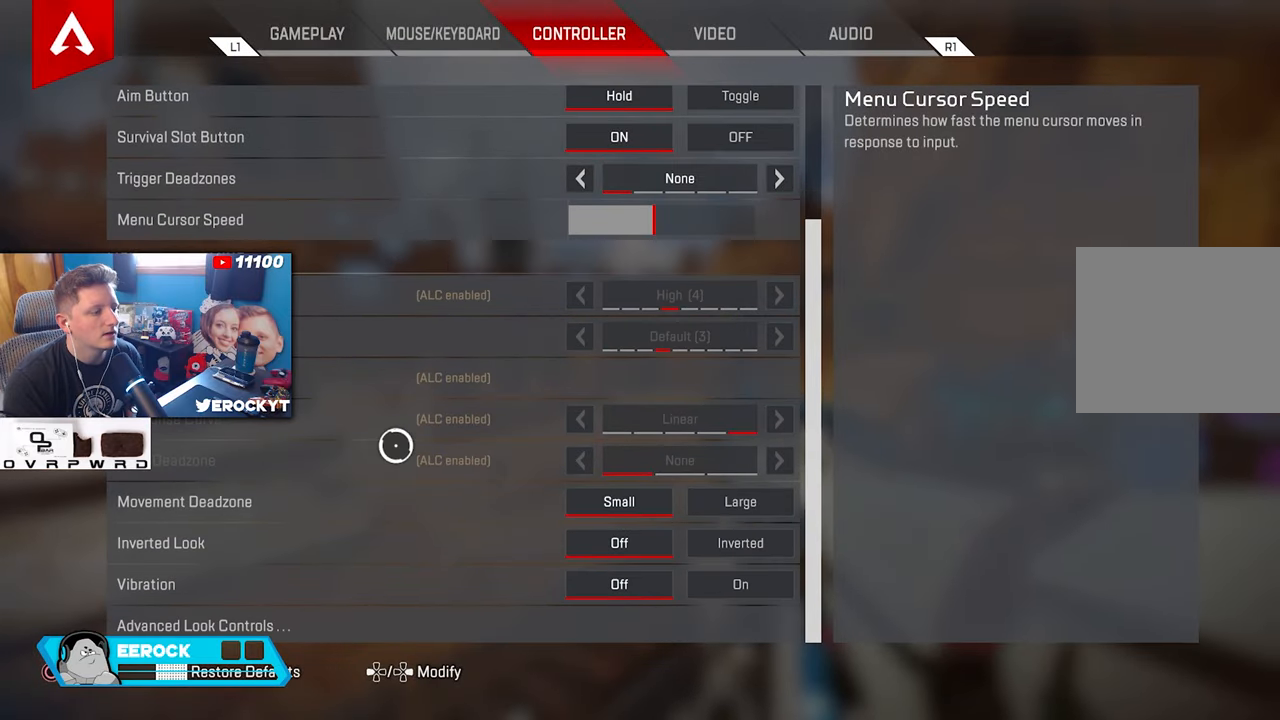
{"buttons": [], "left_stick": "center", "right_stick": "center", "events": [[17, "right_stick", "center"], [183, "left_stick", "center"]]}
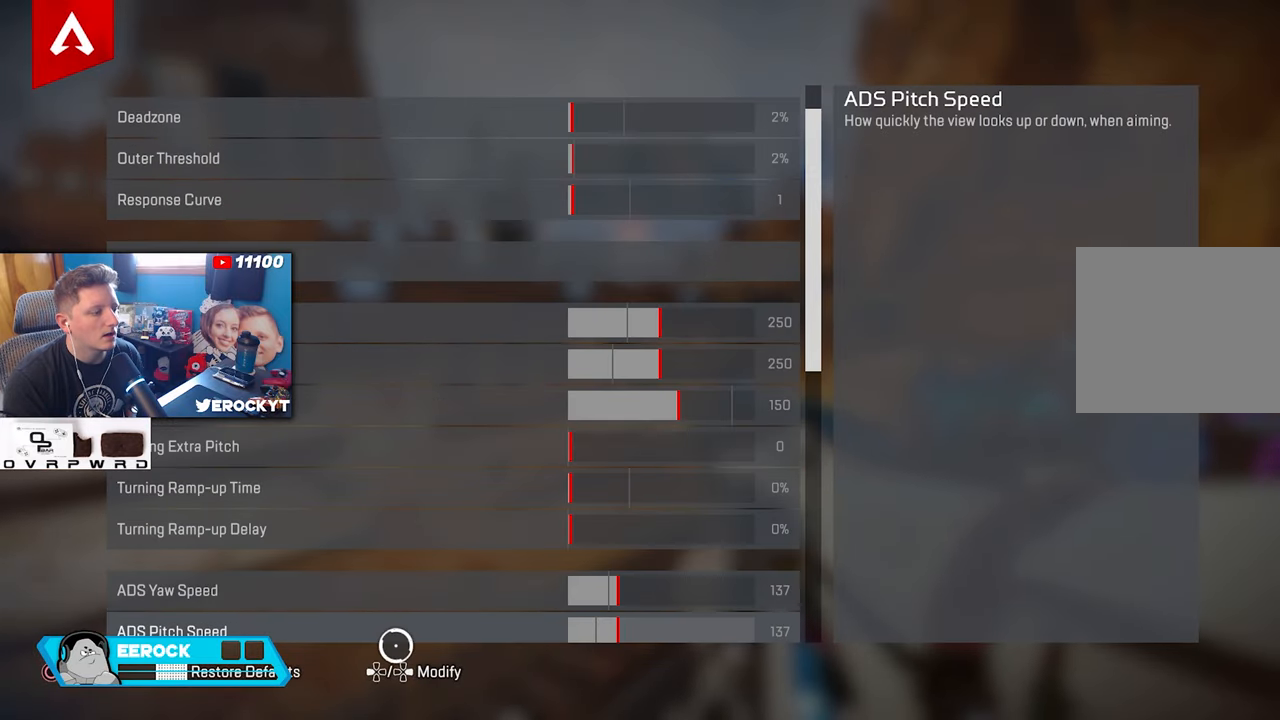
{"buttons": [], "left_stick": "up", "right_stick": "center", "events": [[17, "CROSS", "down"], [133, "CROSS", "up"], [200, "left_stick", "up"]]}
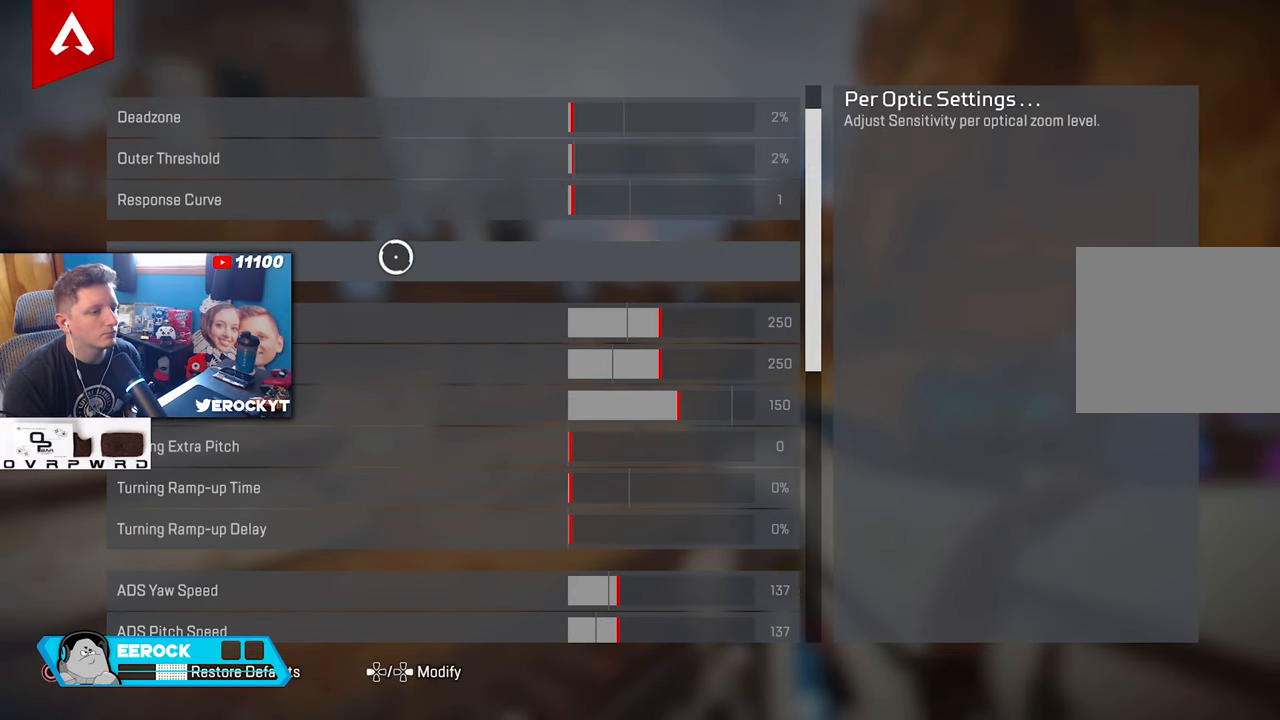
{"buttons": [], "left_stick": "center", "right_stick": "center", "events": [[33, "left_stick", "center"]]}
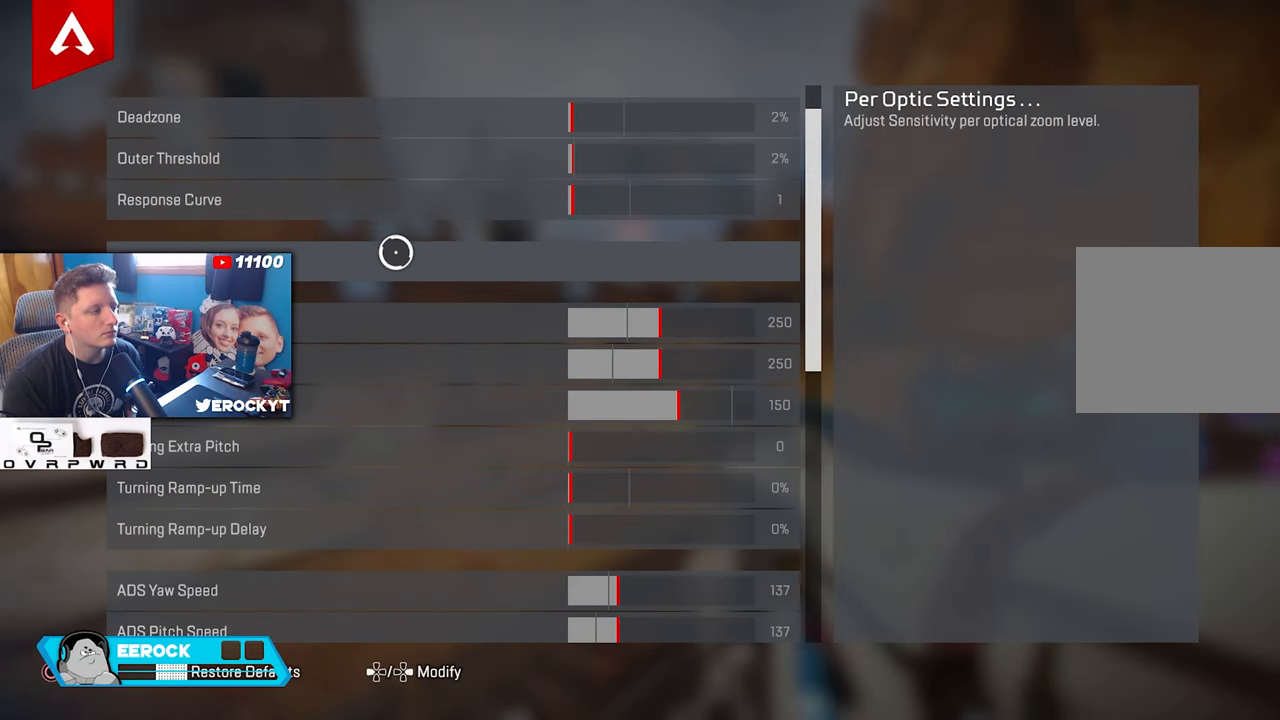
{"buttons": [], "left_stick": "right", "right_stick": "center", "events": [[367, "left_stick", "right"]]}
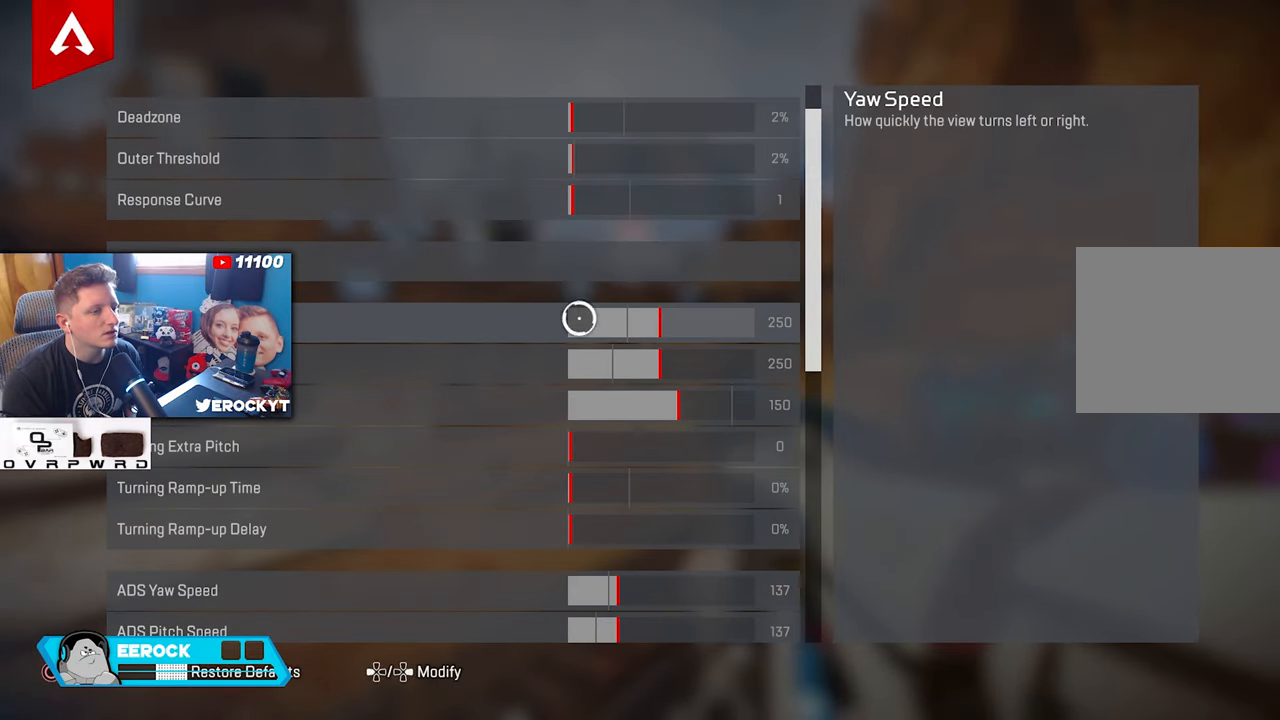
{"buttons": [], "left_stick": "left", "right_stick": "center", "events": [[67, "left_stick", "center"], [267, "left_stick", "right"], [400, "left_stick", "center"], [467, "left_stick", "left"]]}
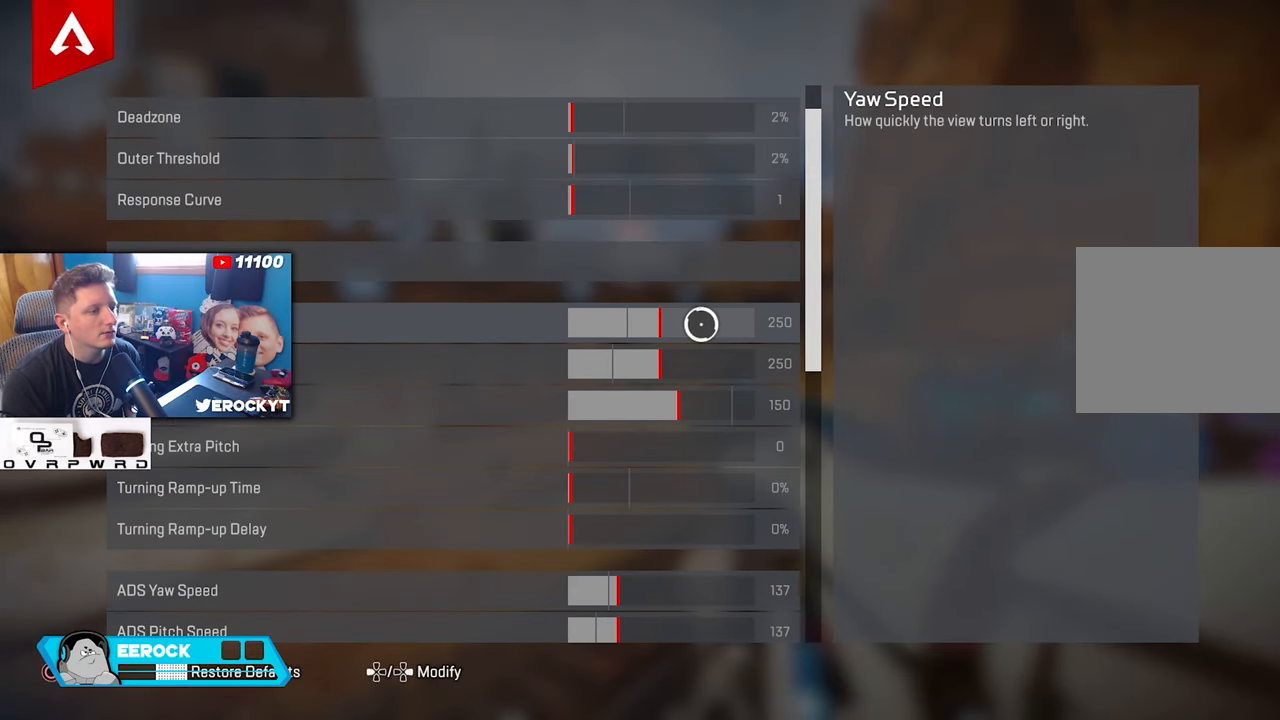
{"buttons": [], "left_stick": "center", "right_stick": "center", "events": [[133, "left_stick", "center"], [200, "left_stick", "right"], [367, "left_stick", "center"]]}
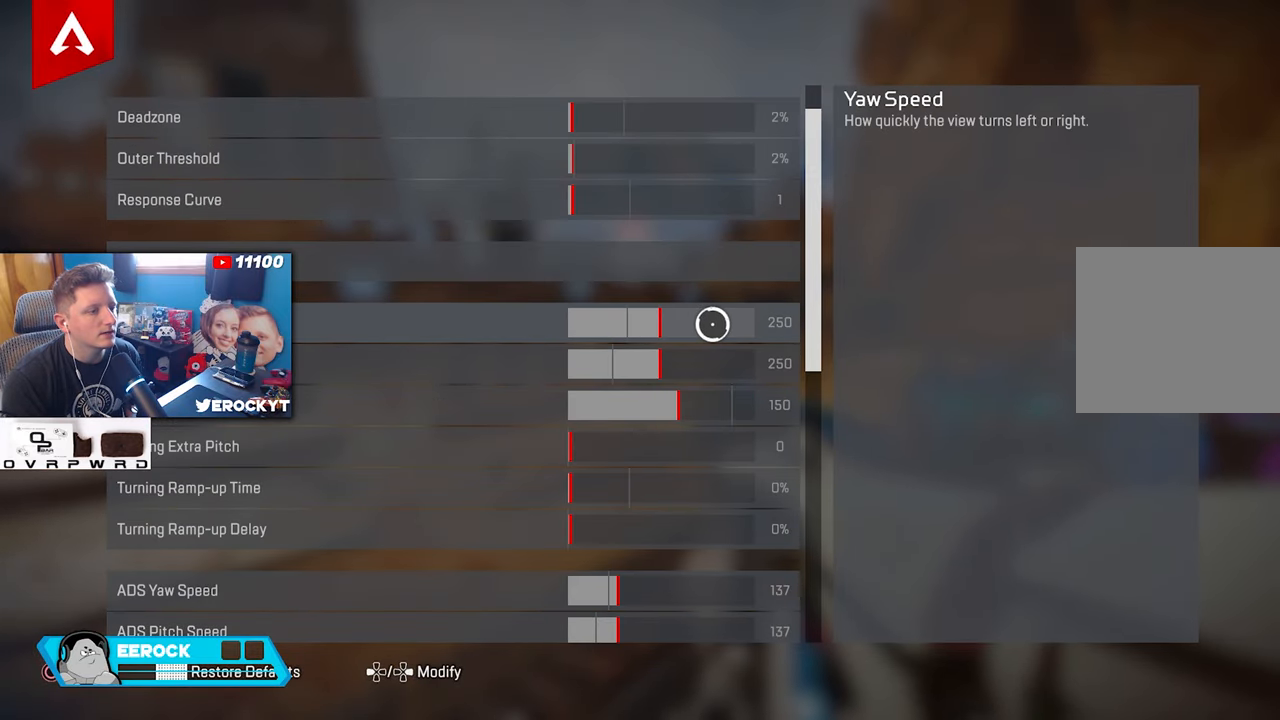
{"buttons": [], "left_stick": "right", "right_stick": "center", "events": [[133, "left_stick", "left"], [283, "left_stick", "center"], [350, "left_stick", "right"]]}
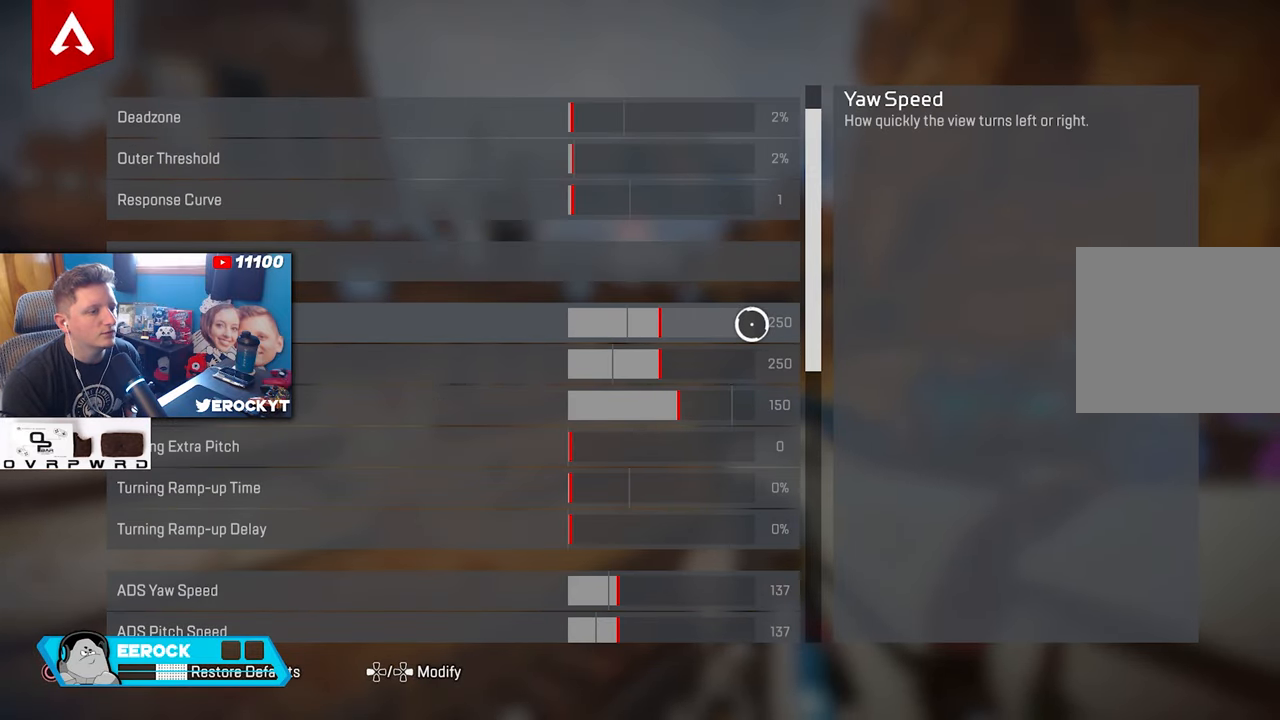
{"buttons": [], "left_stick": "right", "right_stick": "center", "events": [[17, "left_stick", "center"], [117, "left_stick", "left"], [300, "left_stick", "center"], [467, "left_stick", "right"]]}
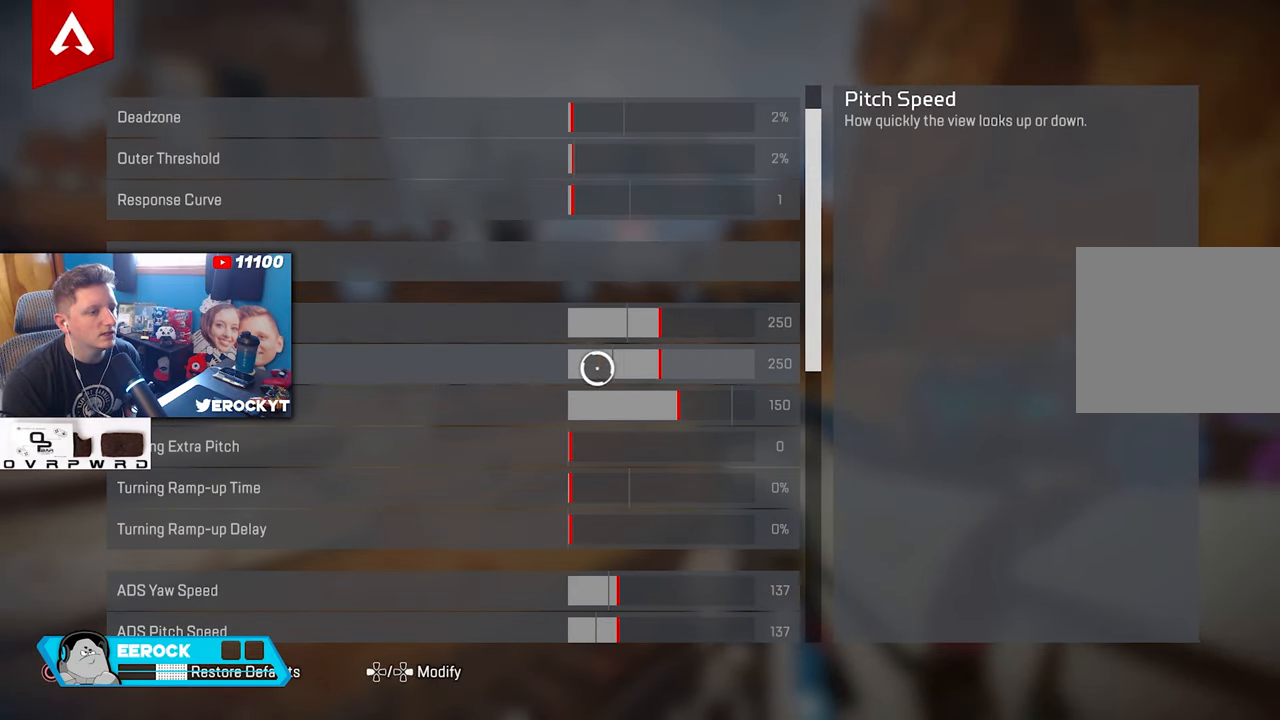
{"buttons": [], "left_stick": "right", "right_stick": "center", "events": [[100, "left_stick", "center"], [250, "left_stick", "left"], [350, "left_stick", "center"], [434, "left_stick", "right"]]}
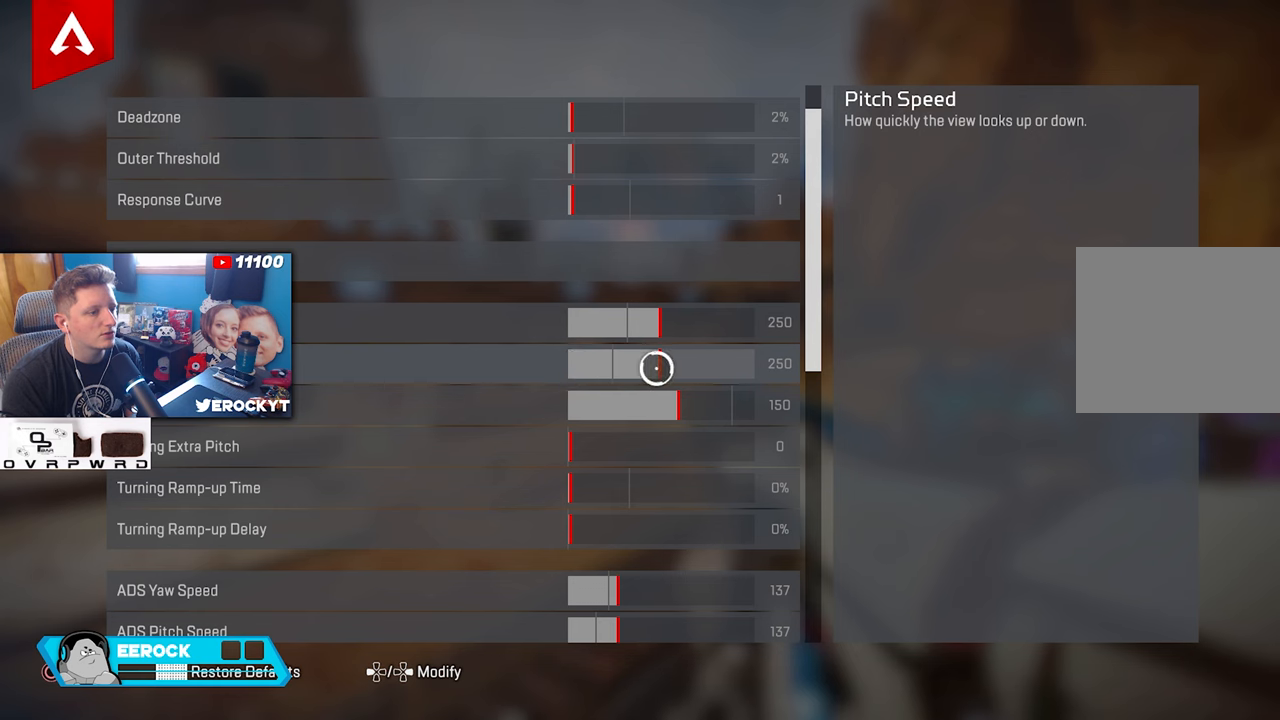
{"buttons": [], "left_stick": "center", "right_stick": "center", "events": [[34, "left_stick", "center"], [117, "left_stick", "left"], [234, "left_stick", "center"], [317, "left_stick", "right"], [467, "left_stick", "center"]]}
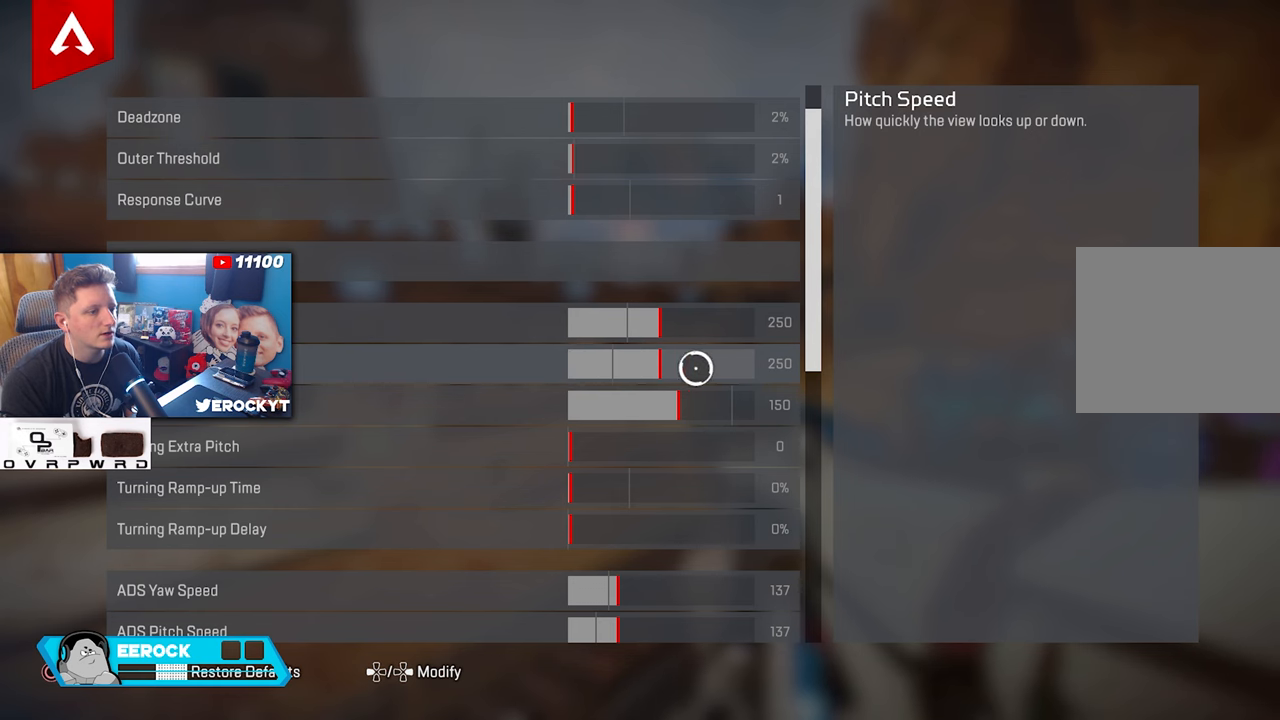
{"buttons": [], "left_stick": "center", "right_stick": "center", "events": [[50, "left_stick", "left"], [184, "left_stick", "center"]]}
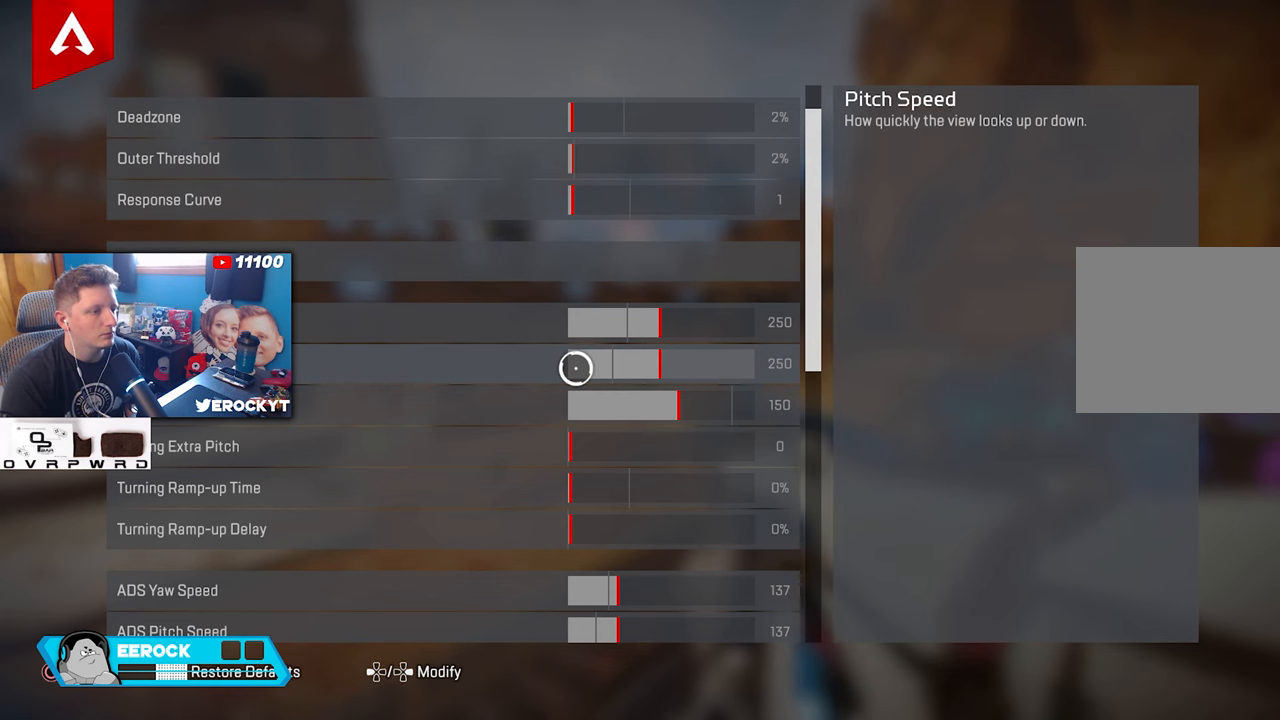
{"buttons": [], "left_stick": "center", "right_stick": "center", "events": []}
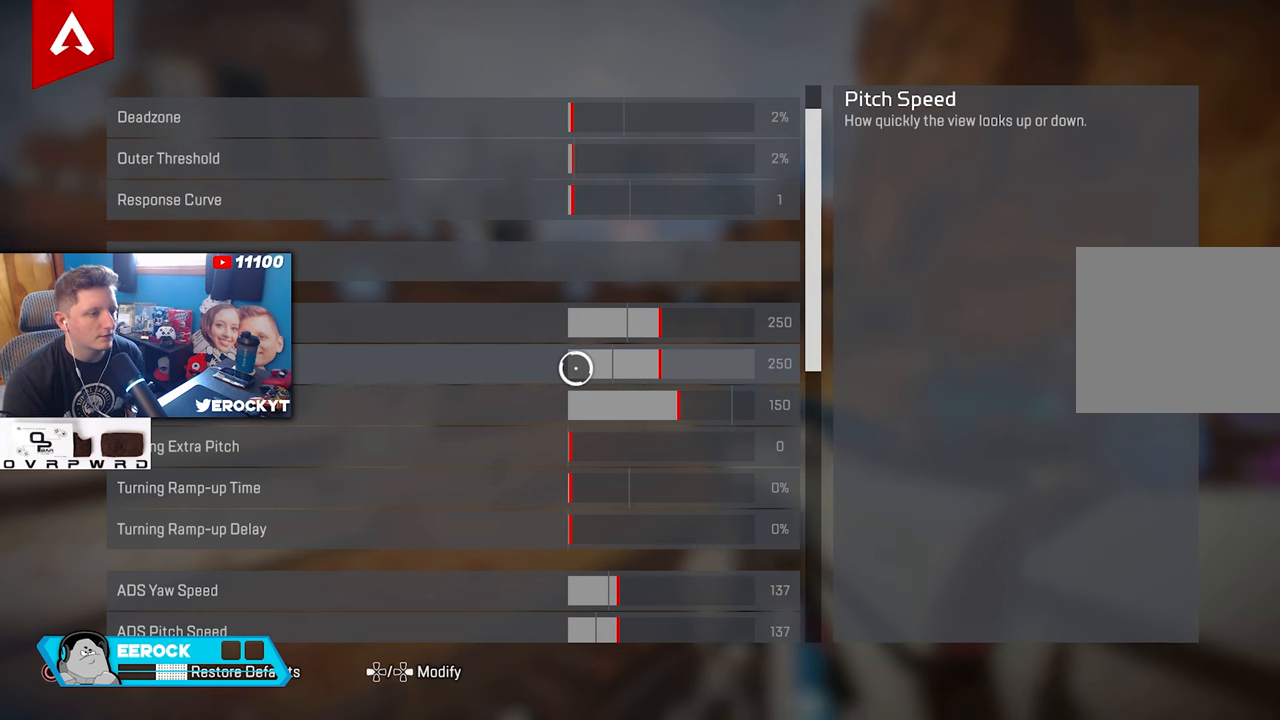
{"buttons": [], "left_stick": "center", "right_stick": "center", "events": []}
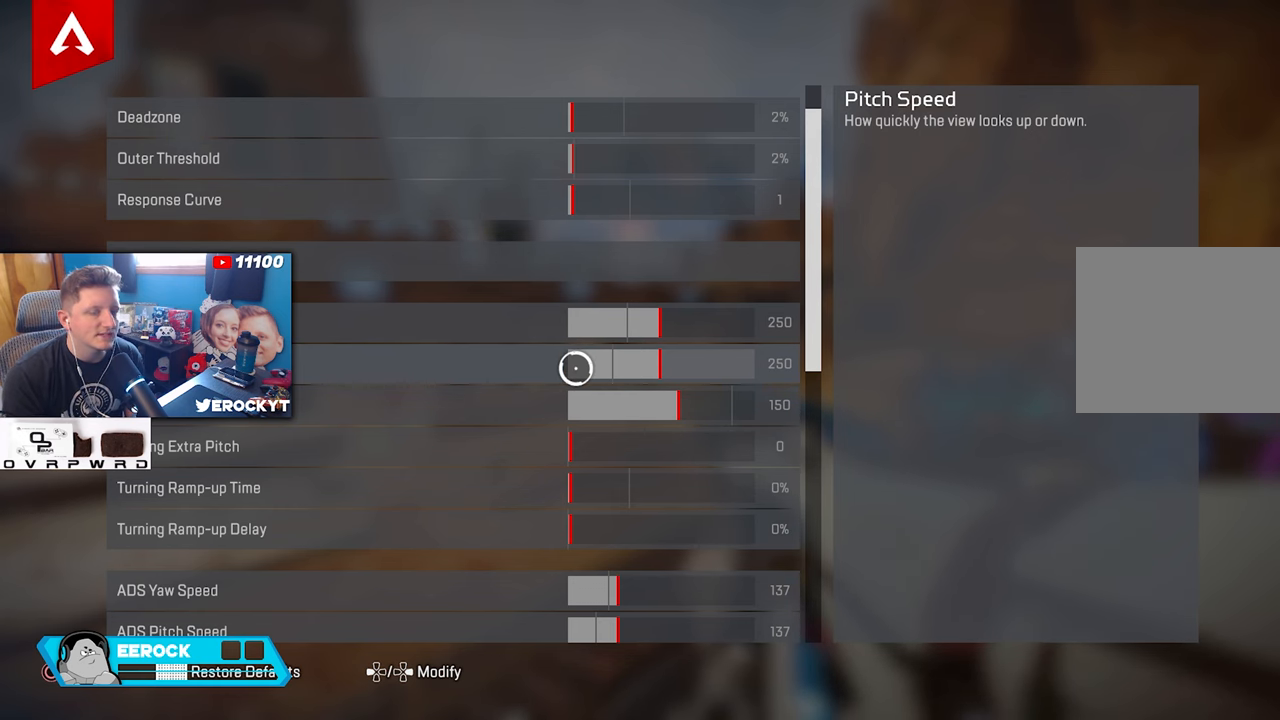
{"buttons": [], "left_stick": "center", "right_stick": "center", "events": []}
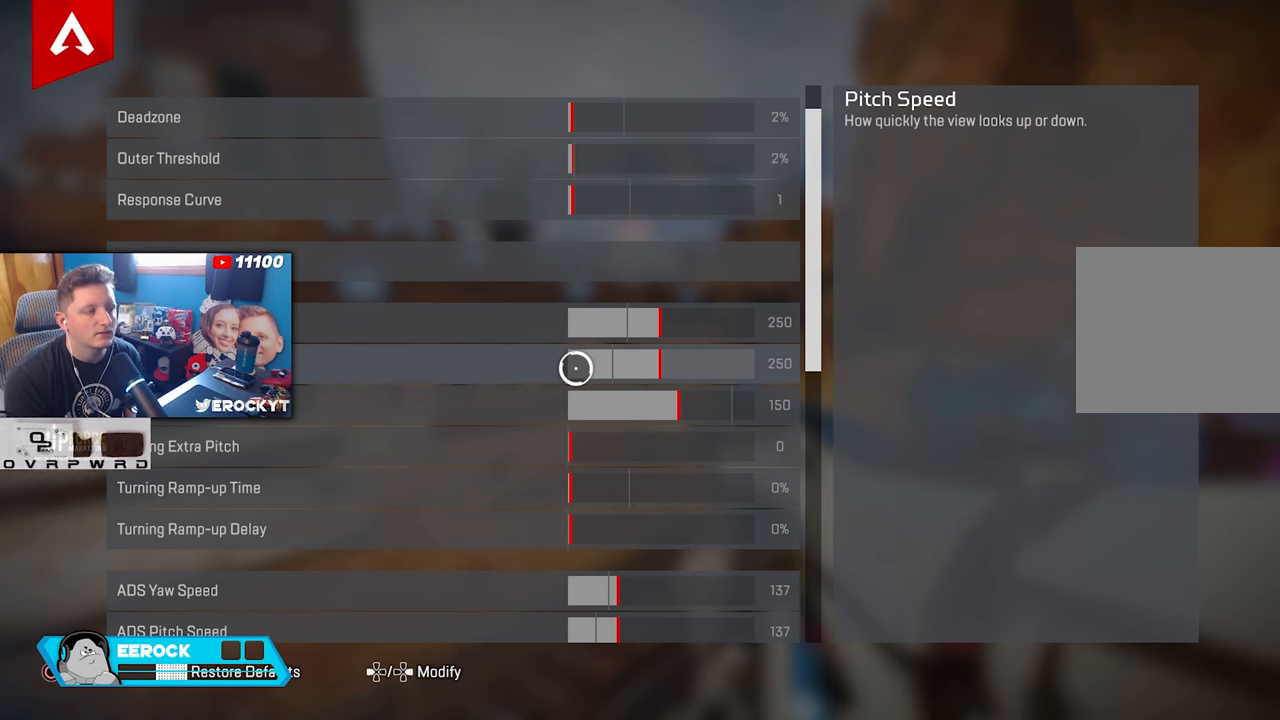
{"buttons": [], "left_stick": "center", "right_stick": "center", "events": [[350, "CIRCLE", "down"], [417, "CIRCLE", "up"]]}
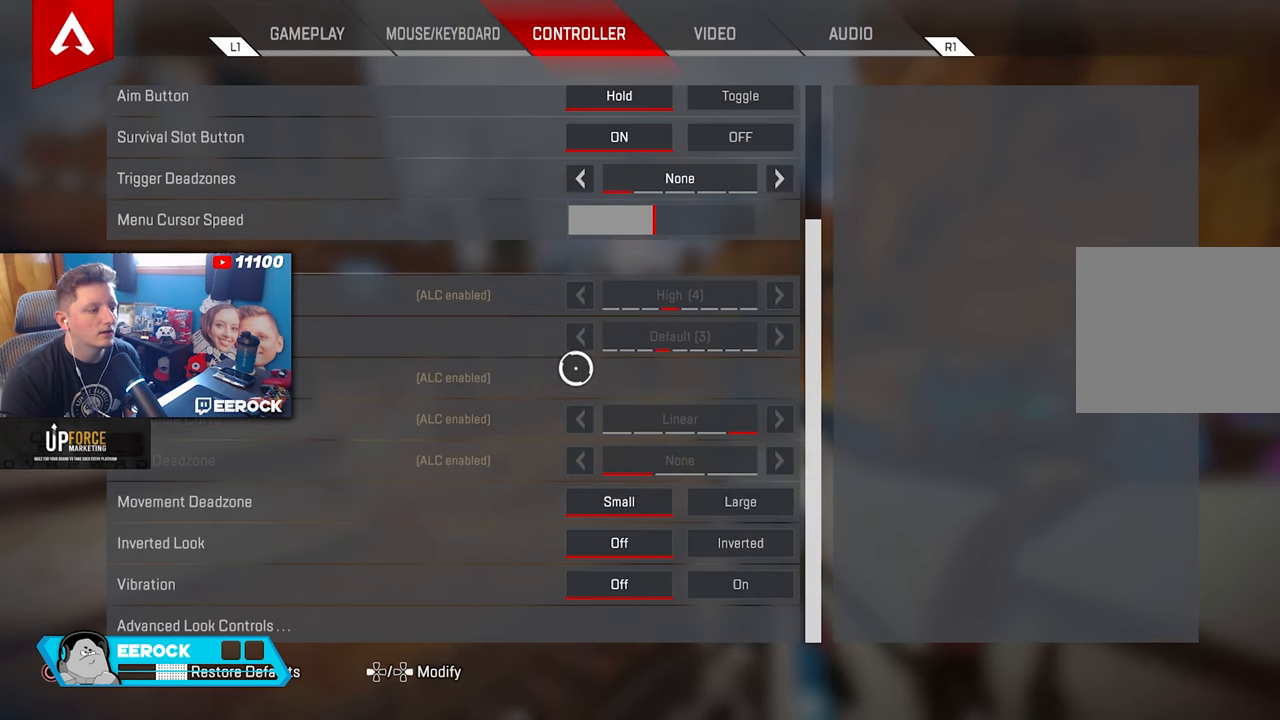
{"buttons": [], "left_stick": "up-right", "right_stick": "center", "events": [[84, "left_stick", "left"], [284, "left_stick", "center"], [284, "right_stick", "down"], [484, "left_stick", "up-right"], [484, "right_stick", "center"]]}
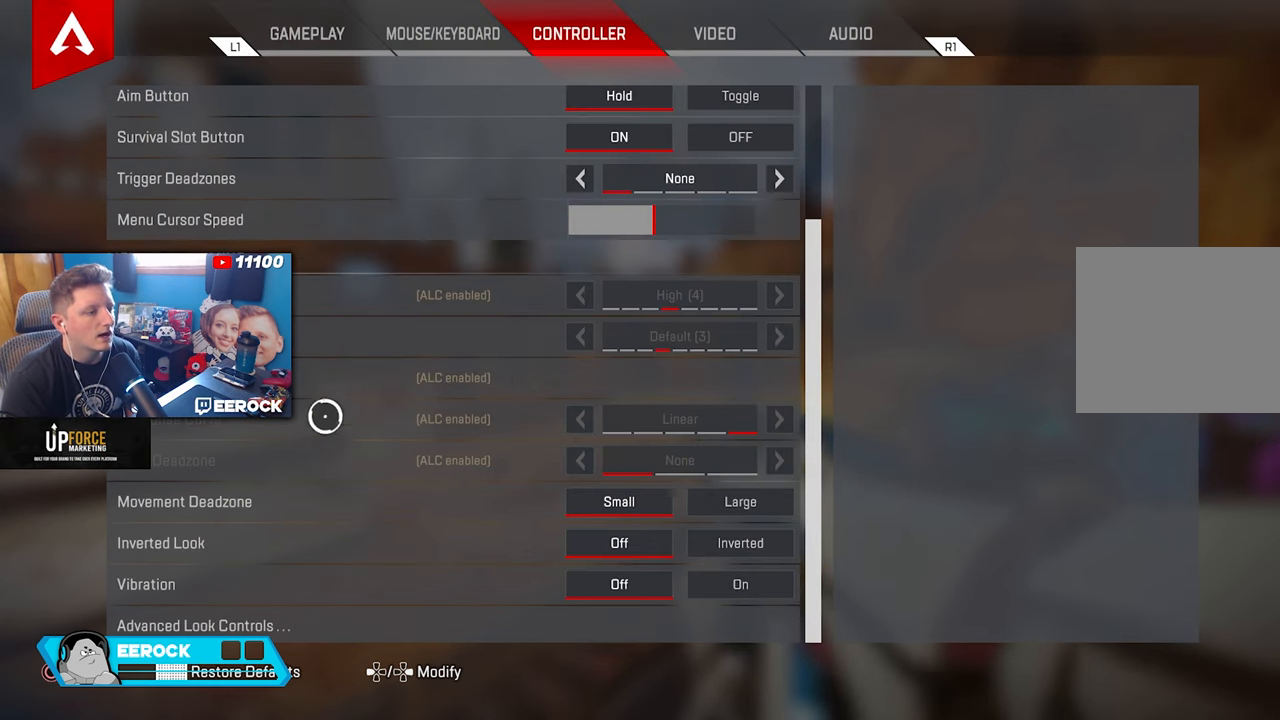
{"buttons": [], "left_stick": "right", "right_stick": "center", "events": [[217, "left_stick", "center"], [284, "left_stick", "up-left"], [384, "left_stick", "right"]]}
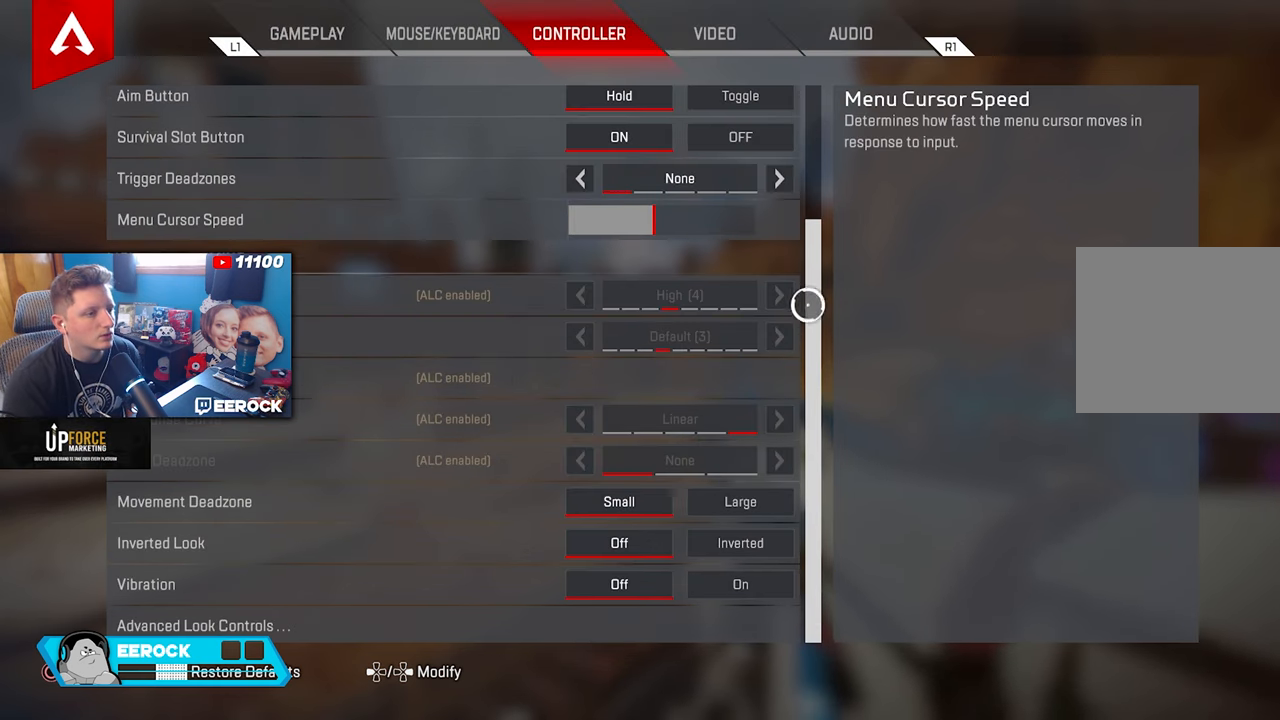
{"buttons": [], "left_stick": "center", "right_stick": "center", "events": [[84, "left_stick", "left"], [284, "left_stick", "right"], [417, "left_stick", "left"], [500, "left_stick", "center"]]}